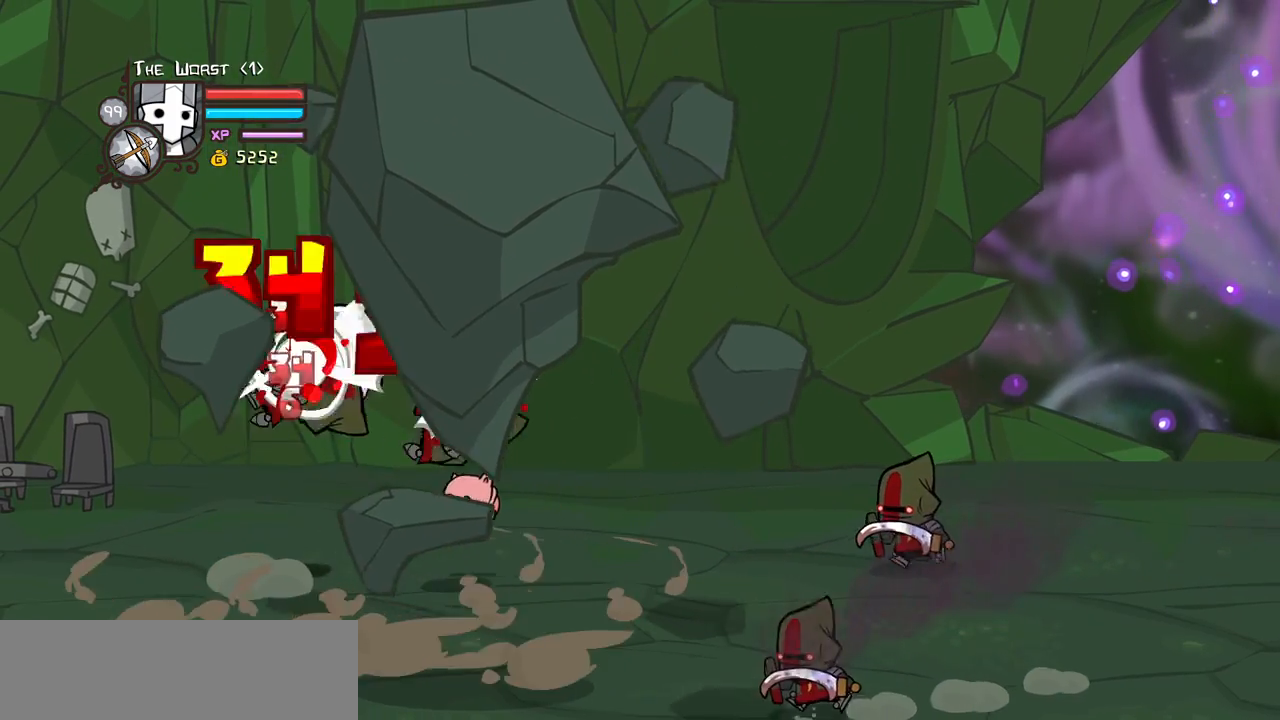
Gameplay with keyboard; each line is a JSON object with the keys held at the frame after it. "events" lists presses ("down") and releases ("up") of "block", "down", "heavy", "item", "iteml", "itemr", "jump", "left", "light", "magic", "right" and "up" between this image and that frame as [ms after this image, input, new state], when the widget could be followed in between. No other keys are recorded. Mouse input is not recorded. Key names are as the overlay labels them; some are game actions (e.g. jump) rather than physical keys.
{"keys": ["light"], "events": [[33, "heavy", "up"], [33, "light", "down"], [33, "right", "up"], [183, "heavy", "down"], [183, "right", "down"], [267, "light", "up"], [317, "right", "up"], [417, "light", "down"], [450, "heavy", "up"]]}
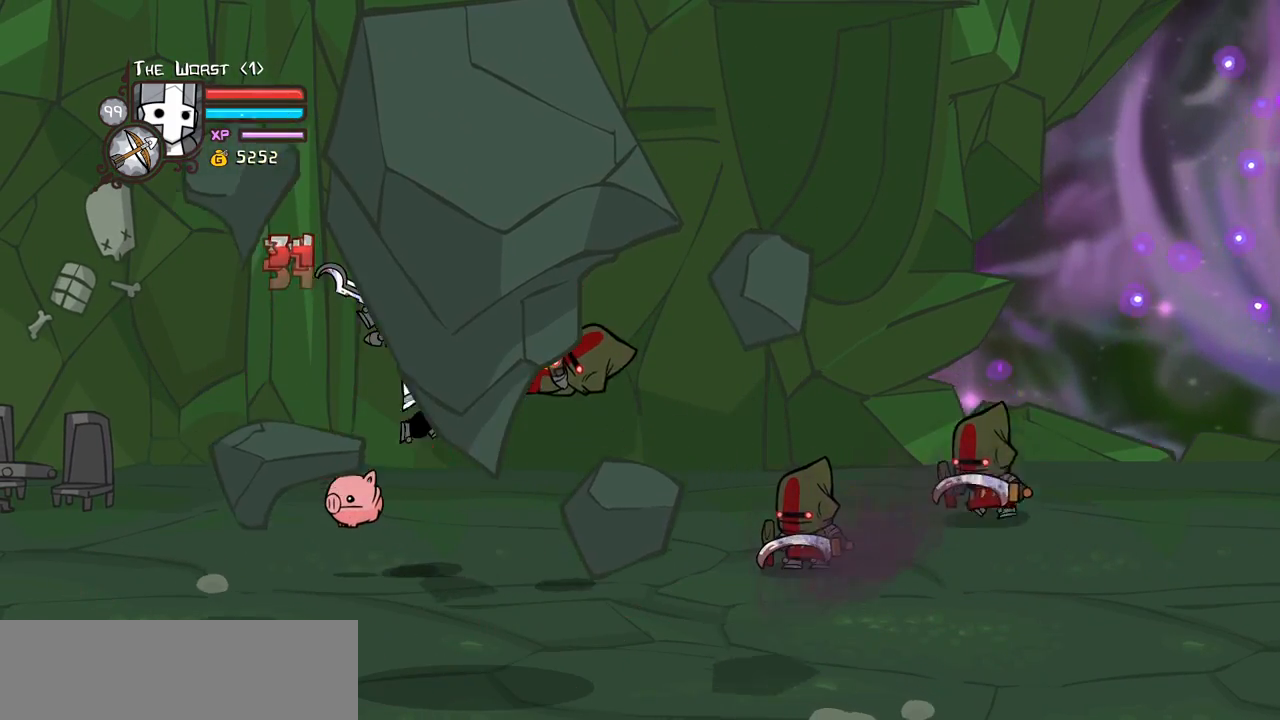
{"keys": ["heavy"], "events": [[183, "light", "up"], [233, "light", "down"], [333, "heavy", "down"], [333, "right", "down"], [417, "light", "up"], [467, "right", "up"]]}
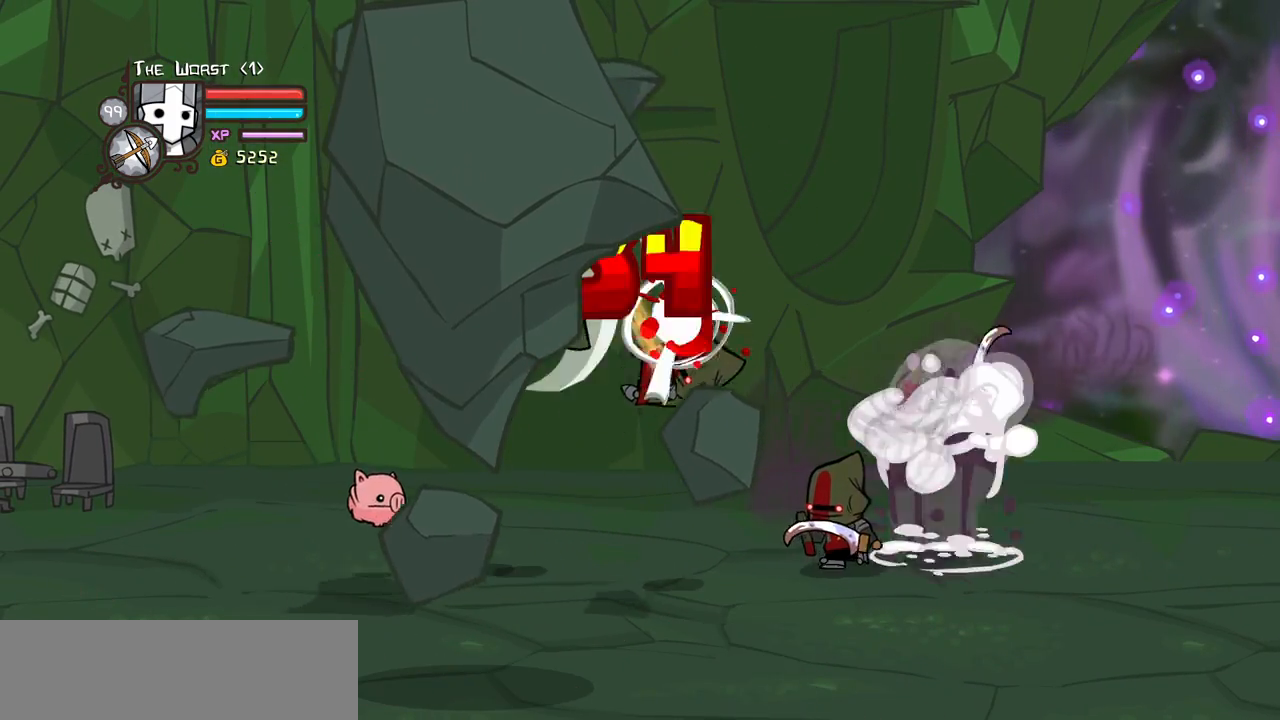
{"keys": ["heavy", "right"], "events": [[167, "heavy", "up"], [300, "light", "down"], [350, "right", "down"], [400, "heavy", "down"], [483, "light", "up"]]}
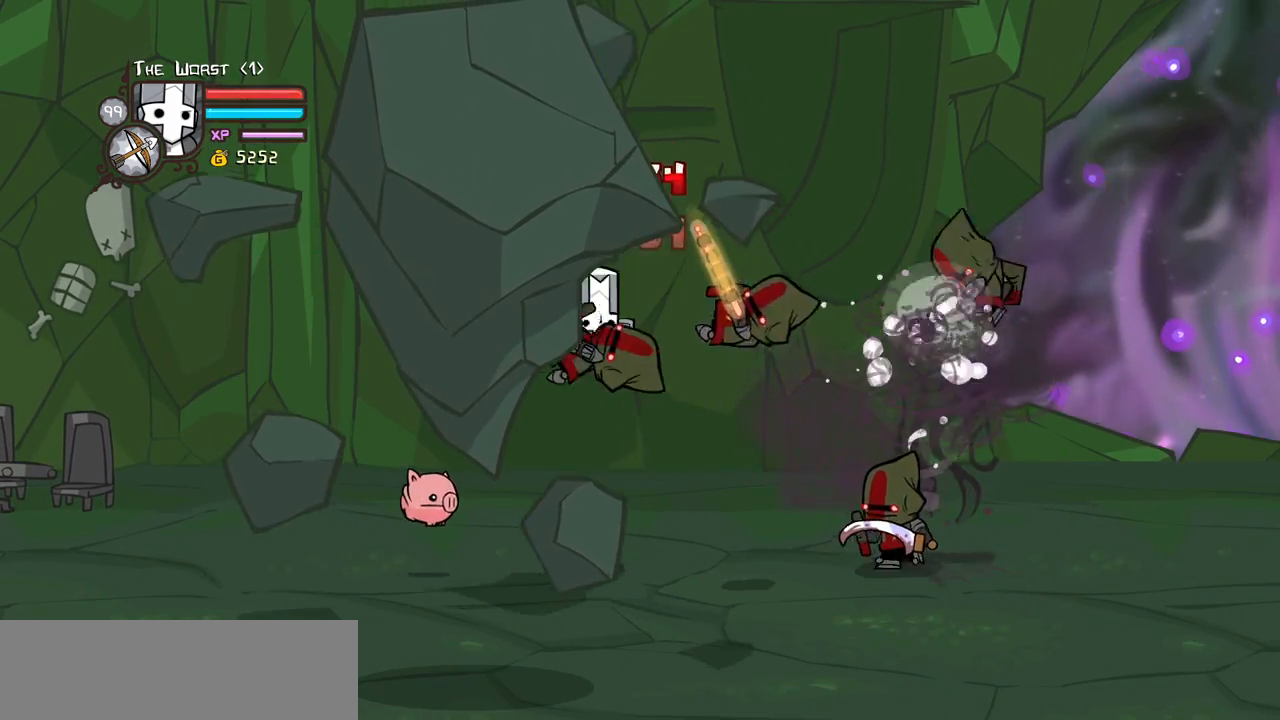
{"keys": ["light", "right"], "events": [[33, "right", "up"], [83, "light", "down"], [133, "heavy", "up"], [400, "light", "up"], [450, "light", "down"], [500, "right", "down"]]}
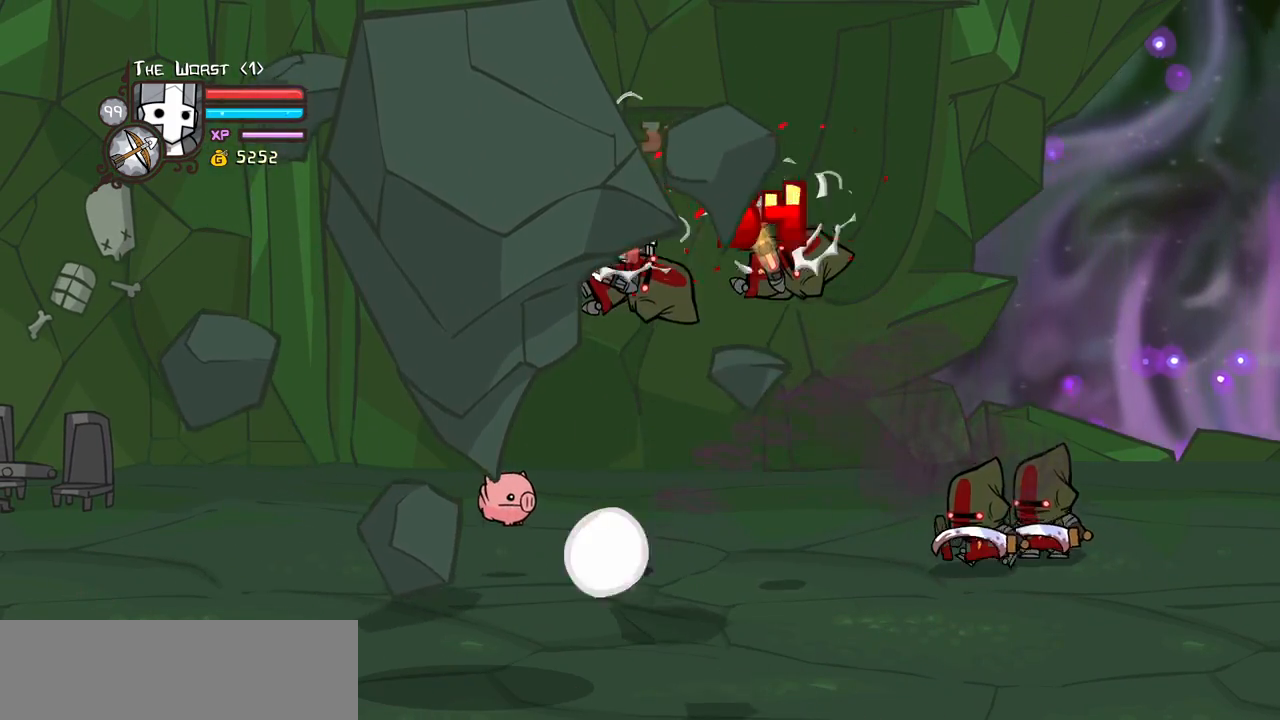
{"keys": ["light"], "events": [[50, "heavy", "down"], [150, "light", "up"], [150, "right", "up"], [283, "right", "down"], [383, "heavy", "up"], [433, "right", "up"], [467, "light", "down"]]}
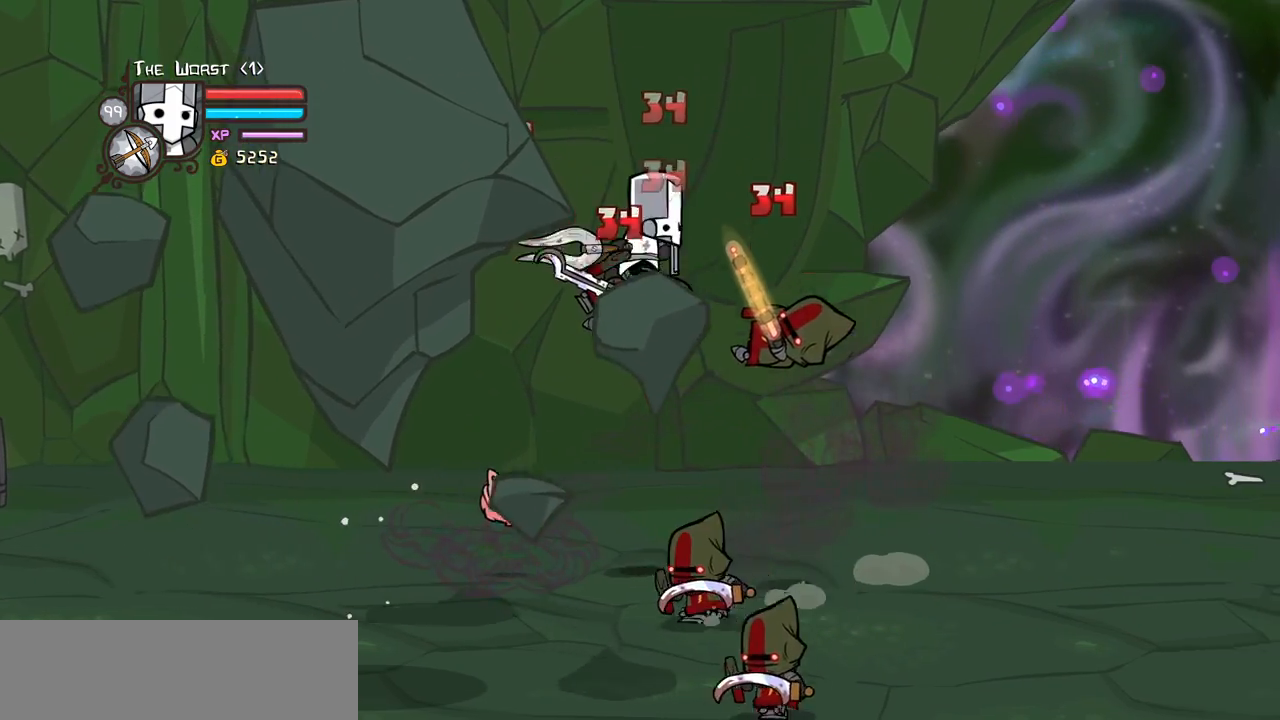
{"keys": ["right"], "events": [[117, "right", "down"], [150, "light", "up"]]}
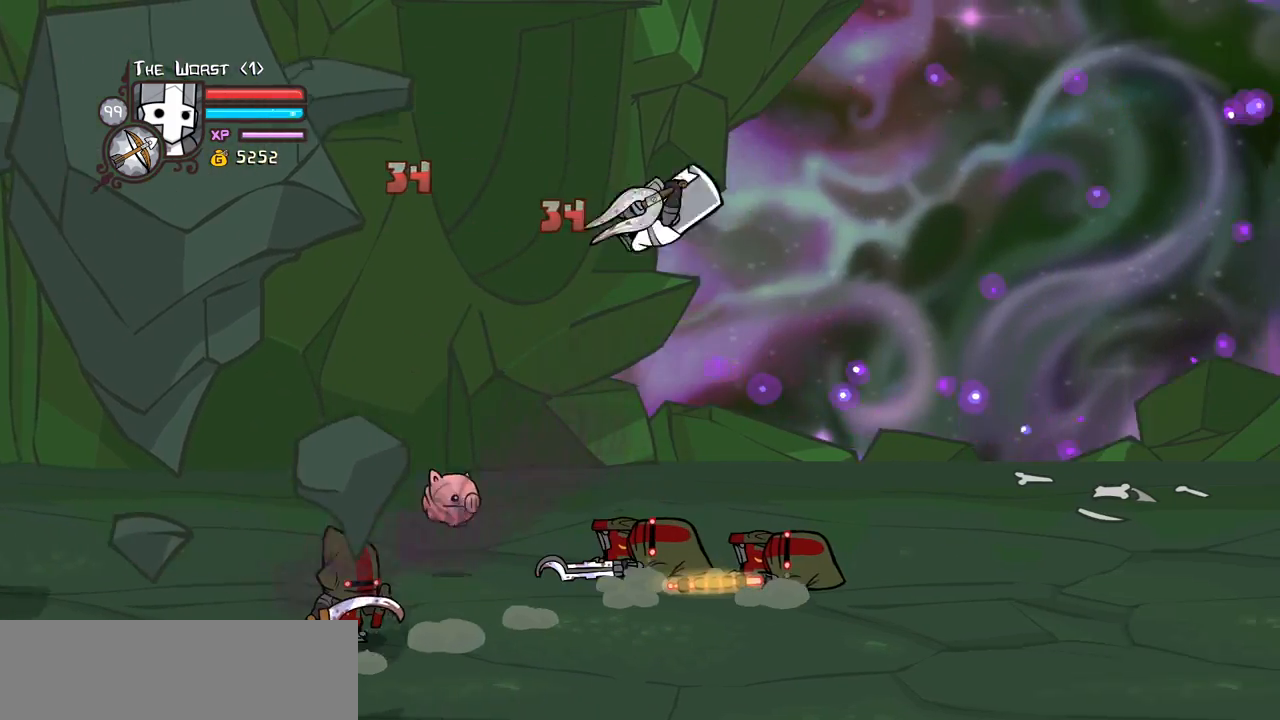
{"keys": ["right"], "events": []}
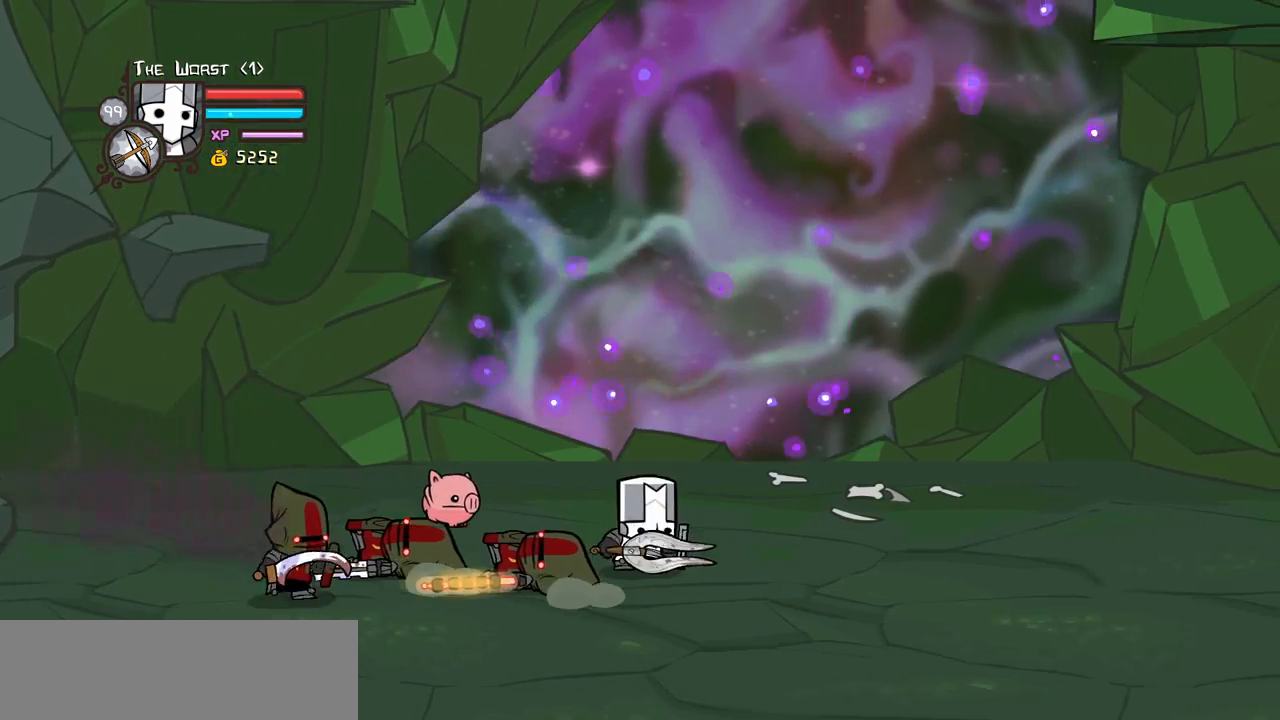
{"keys": ["left"], "events": [[50, "left", "down"], [150, "down", "down"], [150, "right", "up"], [283, "down", "up"], [283, "jump", "down"], [383, "left", "up"], [467, "jump", "up"], [467, "left", "down"]]}
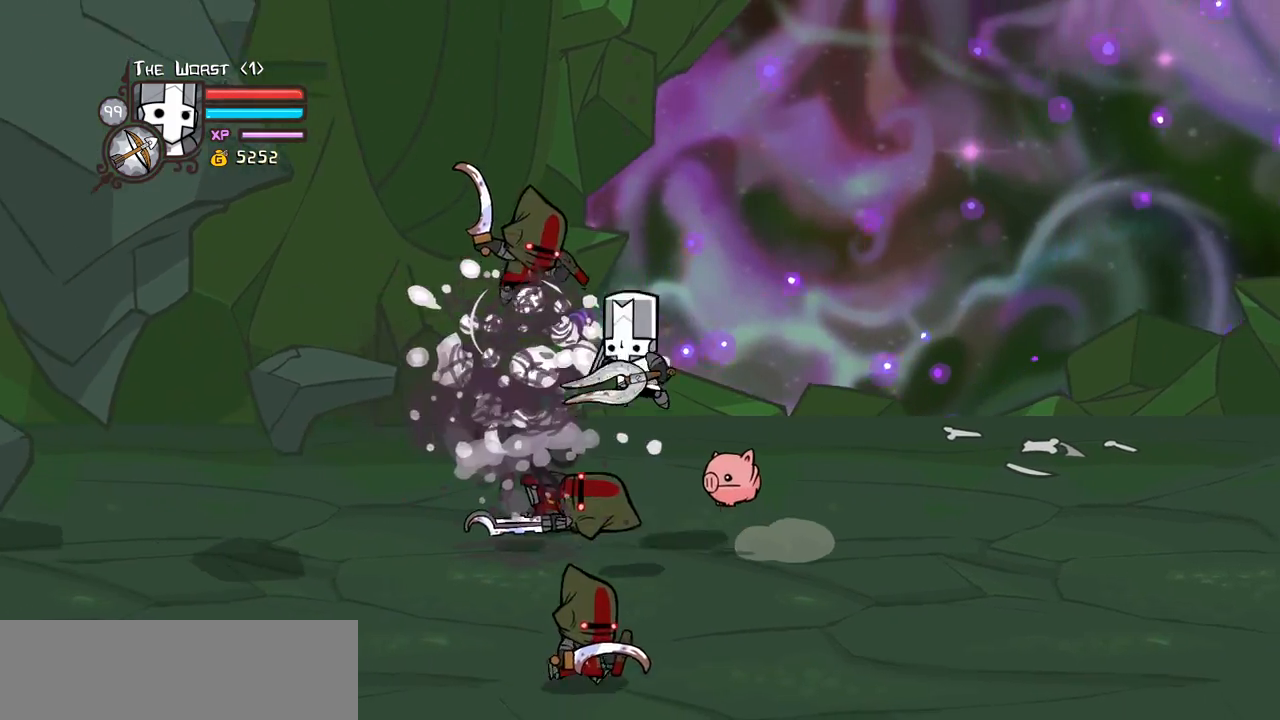
{"keys": ["left"], "events": [[67, "down", "down"], [200, "down", "up"], [350, "down", "down"], [483, "down", "up"]]}
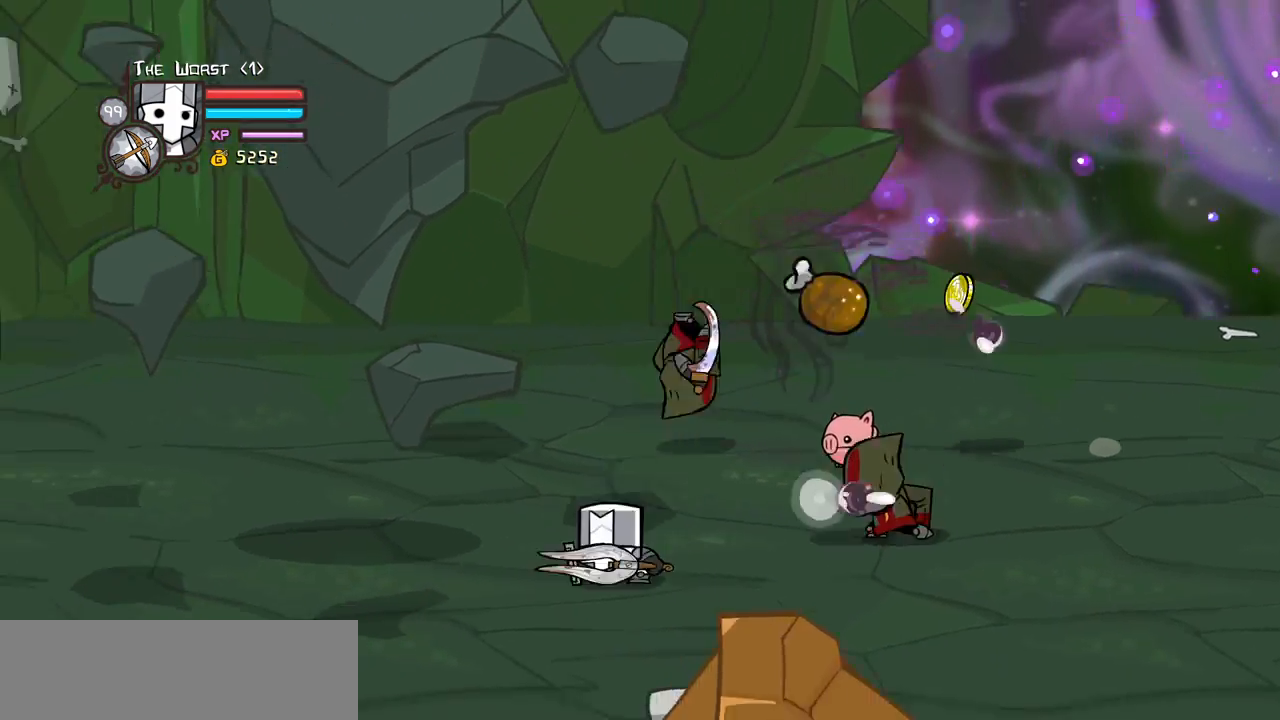
{"keys": ["right", "up"], "events": [[83, "left", "up"], [317, "right", "down"], [367, "up", "down"], [450, "right", "up"], [500, "right", "down"]]}
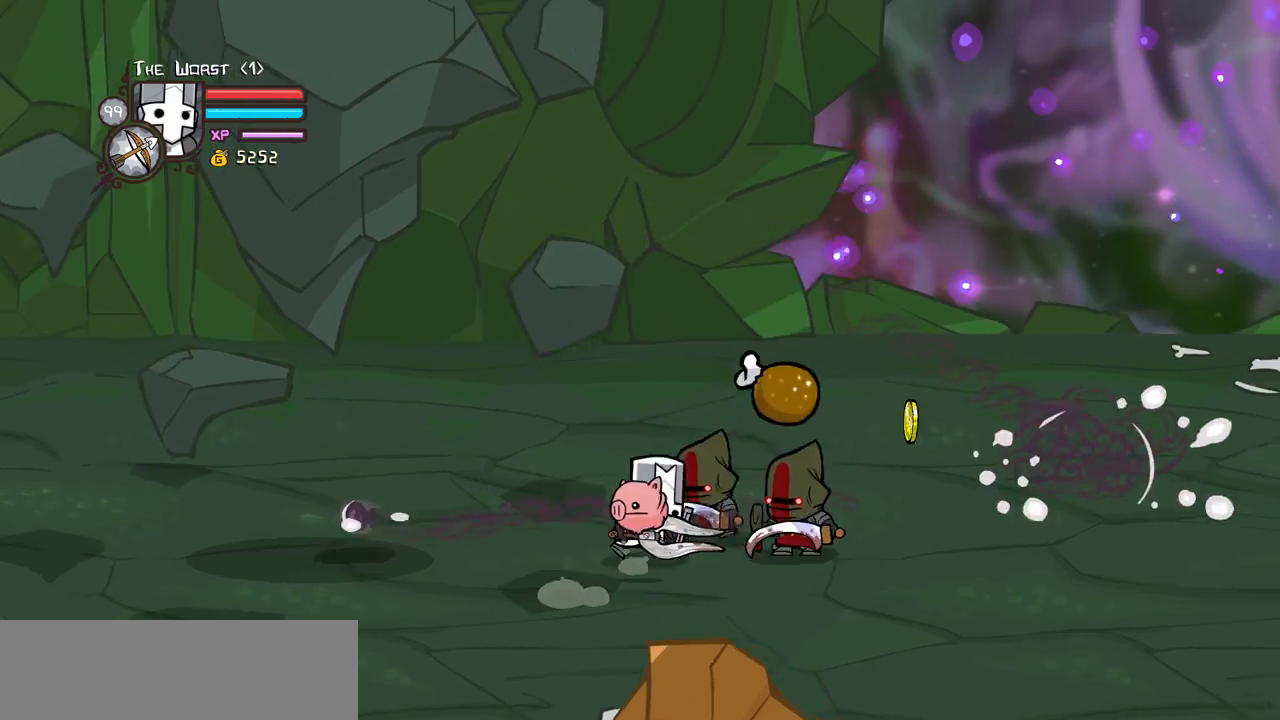
{"keys": ["down", "right"], "events": [[417, "up", "up"], [467, "down", "down"]]}
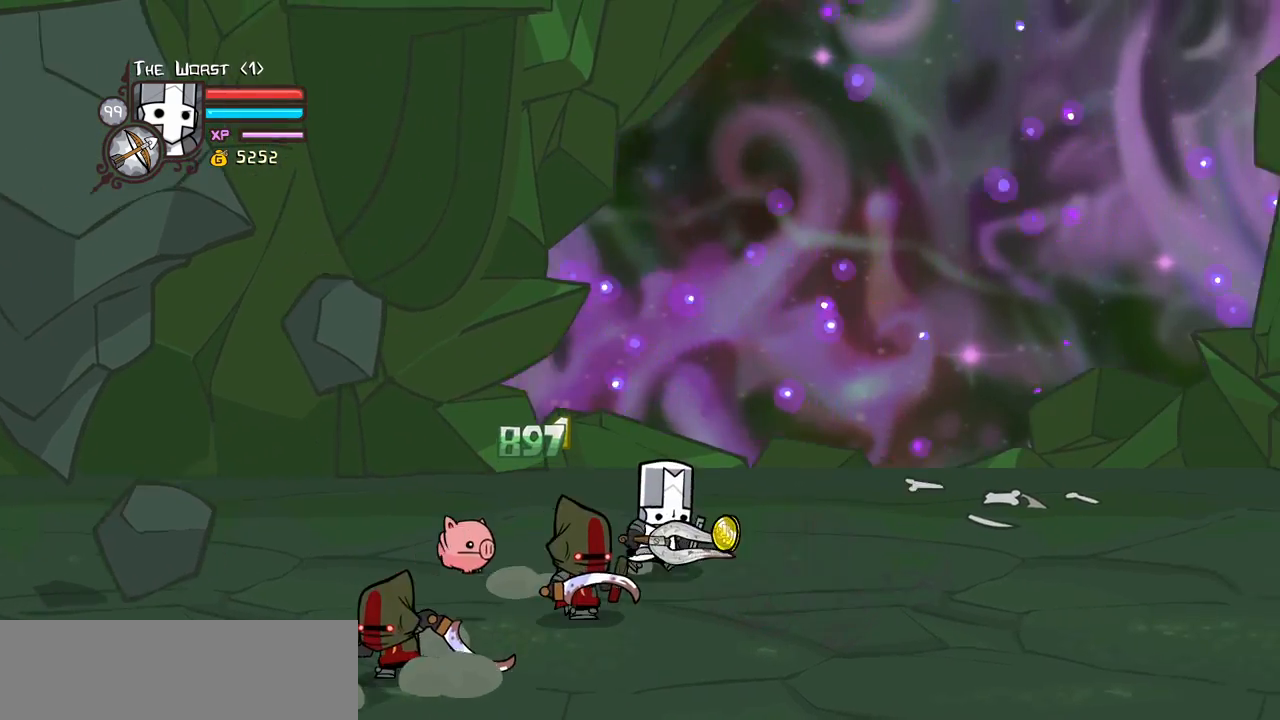
{"keys": ["left", "light"], "events": [[117, "left", "down"], [167, "jump", "down"], [200, "down", "up"], [200, "light", "down"], [200, "right", "up"], [250, "left", "up"], [300, "jump", "up"], [400, "light", "up"], [433, "light", "down"], [483, "left", "down"]]}
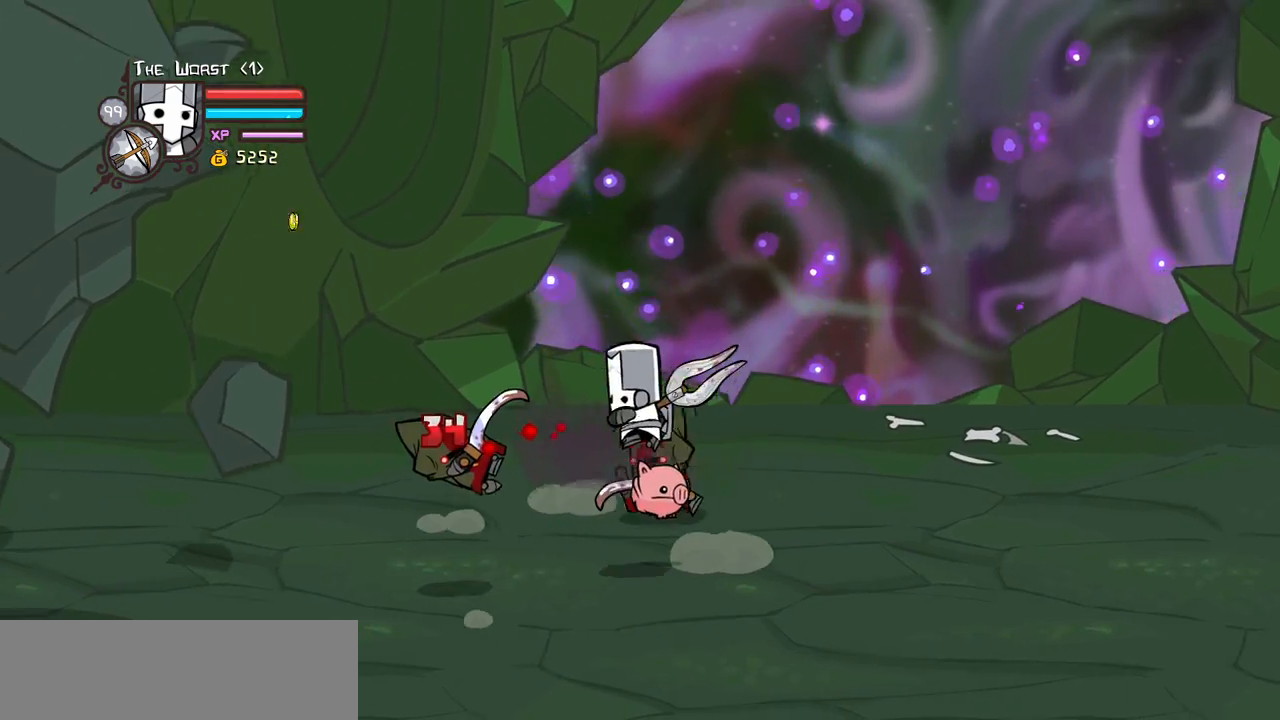
{"keys": ["heavy", "left"], "events": [[83, "heavy", "down"], [133, "light", "up"], [367, "heavy", "up"], [400, "heavy", "down"]]}
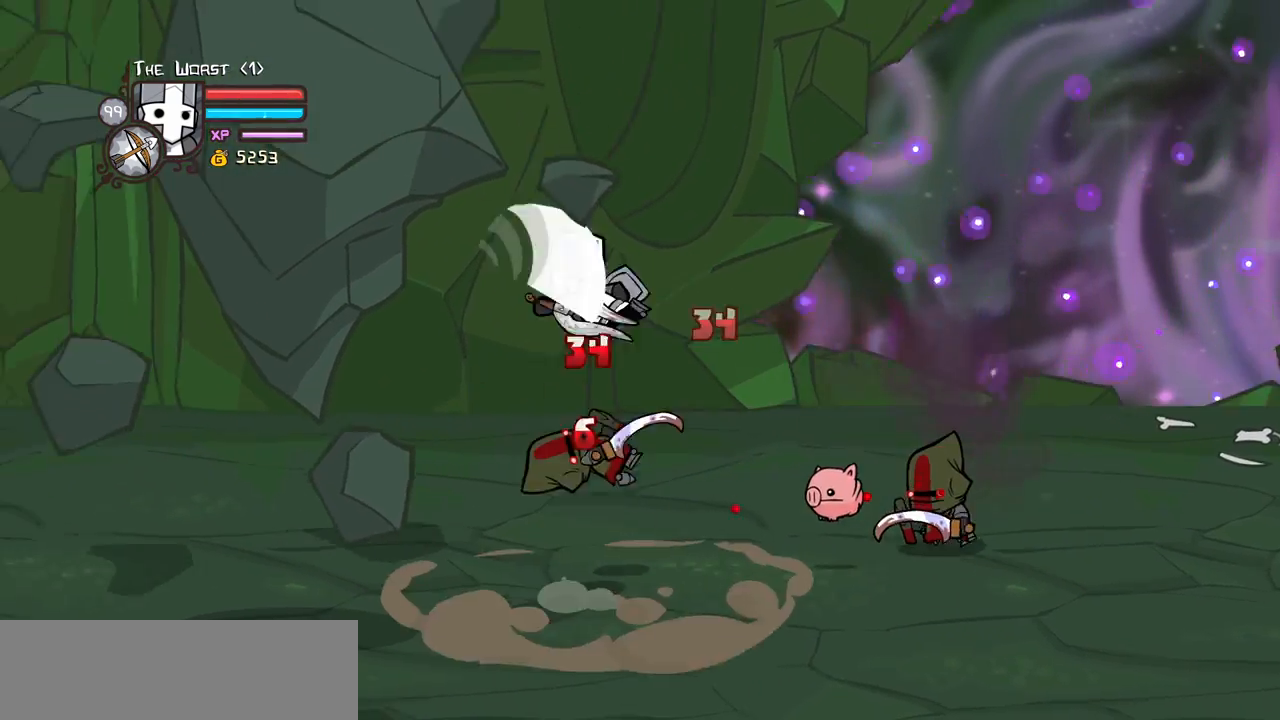
{"keys": ["heavy", "right"], "events": [[100, "right", "down"], [150, "heavy", "up"], [150, "left", "up"], [233, "right", "up"], [283, "light", "down"], [333, "right", "down"], [467, "heavy", "down"], [467, "light", "up"]]}
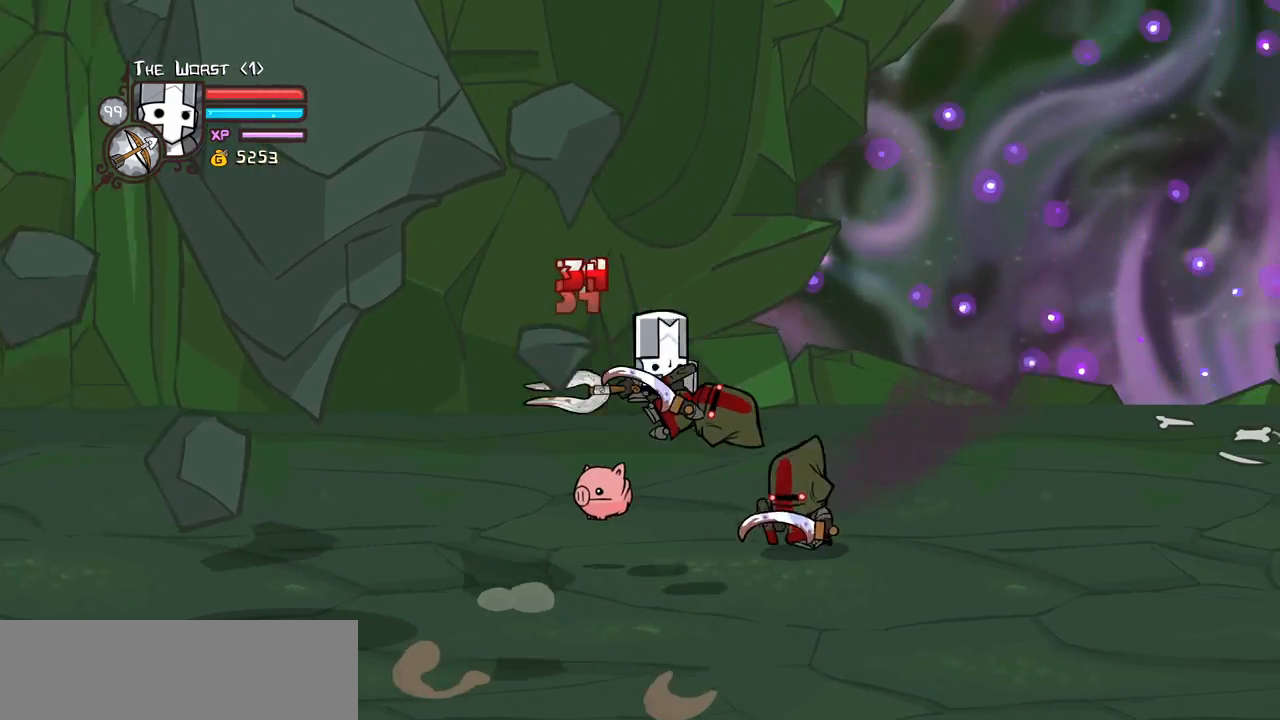
{"keys": ["light"], "events": [[167, "light", "down"], [167, "right", "up"], [200, "heavy", "up"], [400, "light", "up"], [433, "light", "down"]]}
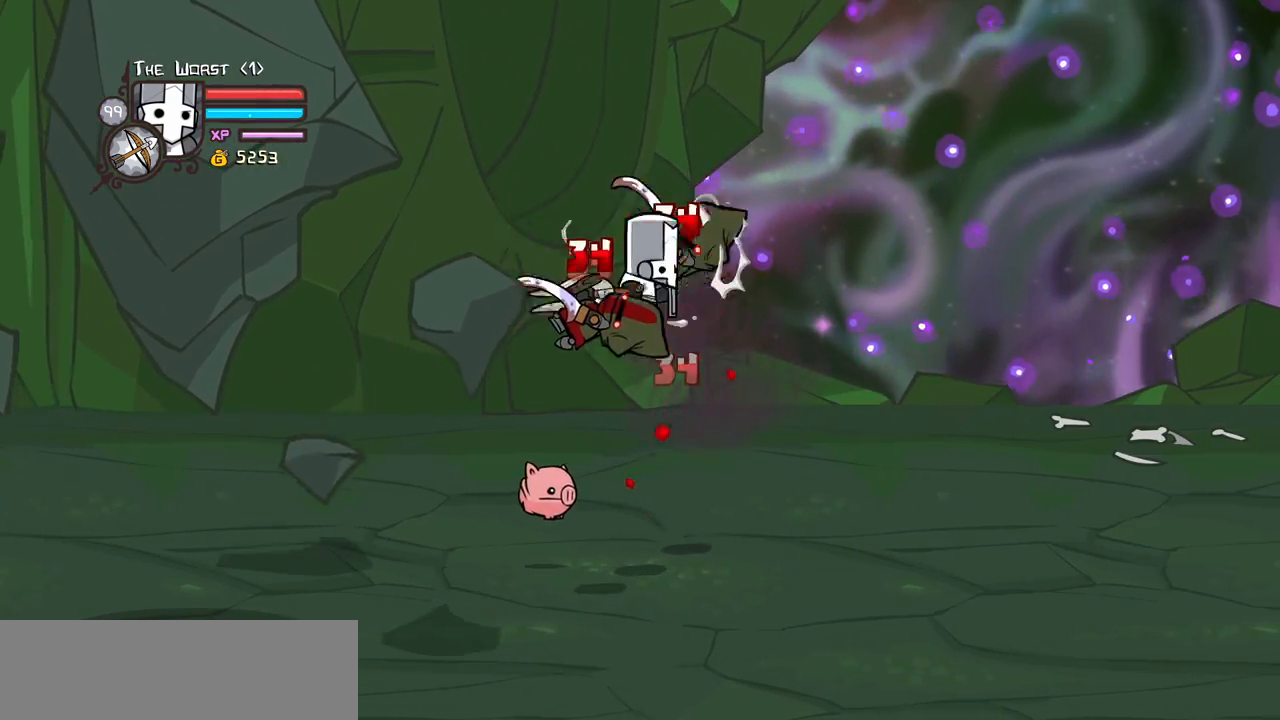
{"keys": ["heavy"], "events": [[33, "heavy", "down"], [133, "light", "up"], [167, "right", "down"], [267, "heavy", "up"], [317, "right", "up"], [367, "heavy", "down"]]}
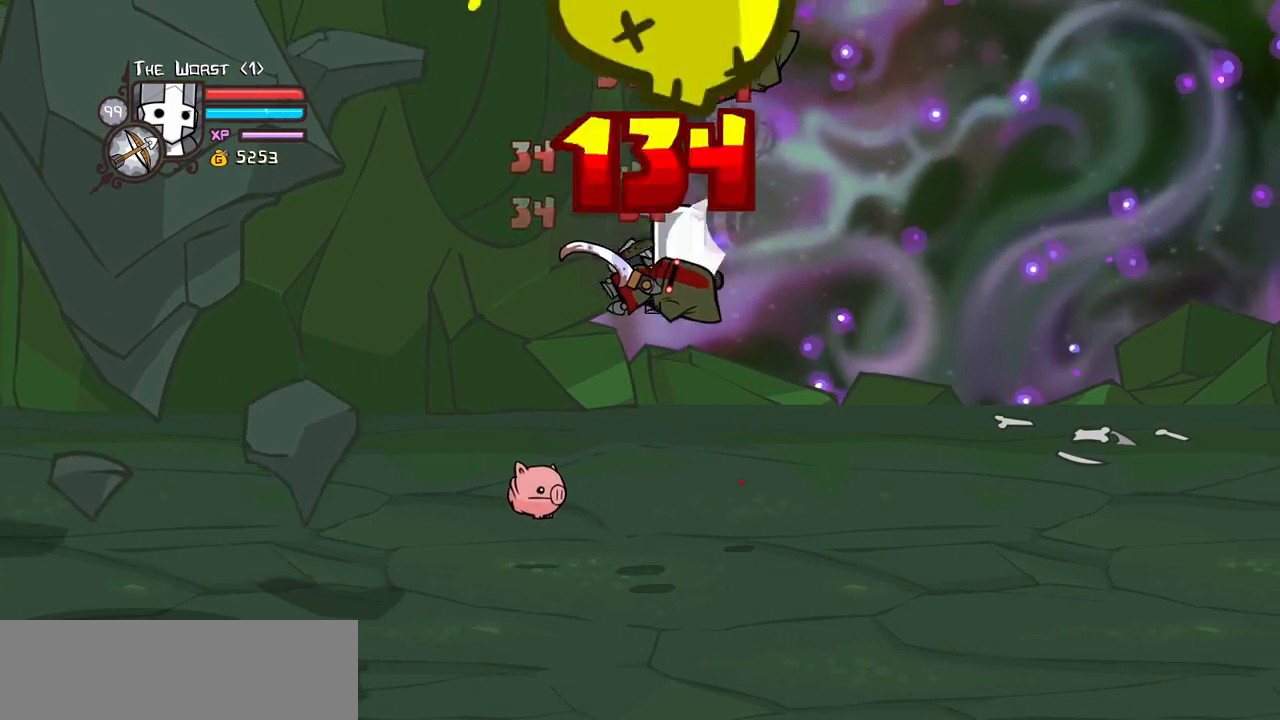
{"keys": ["heavy", "light", "right"], "events": [[50, "heavy", "up"], [100, "heavy", "down"], [333, "heavy", "up"], [333, "light", "down"], [333, "right", "down"], [467, "heavy", "down"]]}
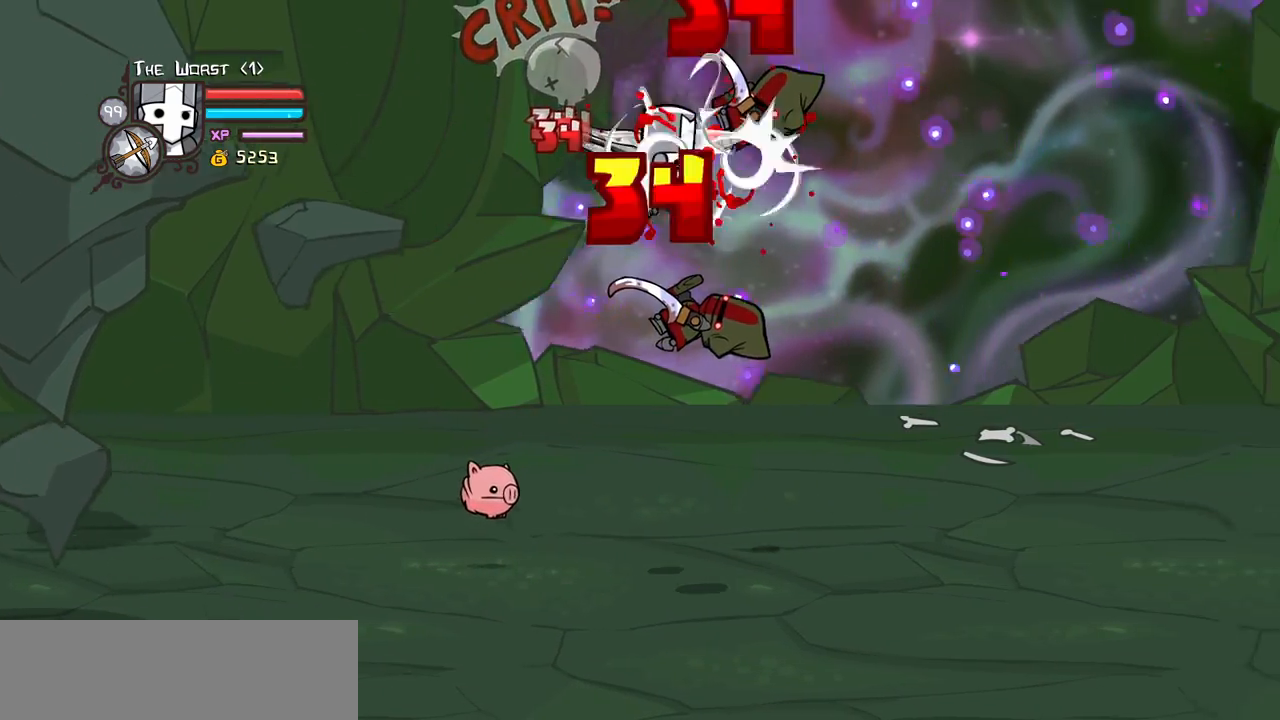
{"keys": [], "events": [[67, "light", "up"], [167, "right", "up"], [300, "heavy", "up"]]}
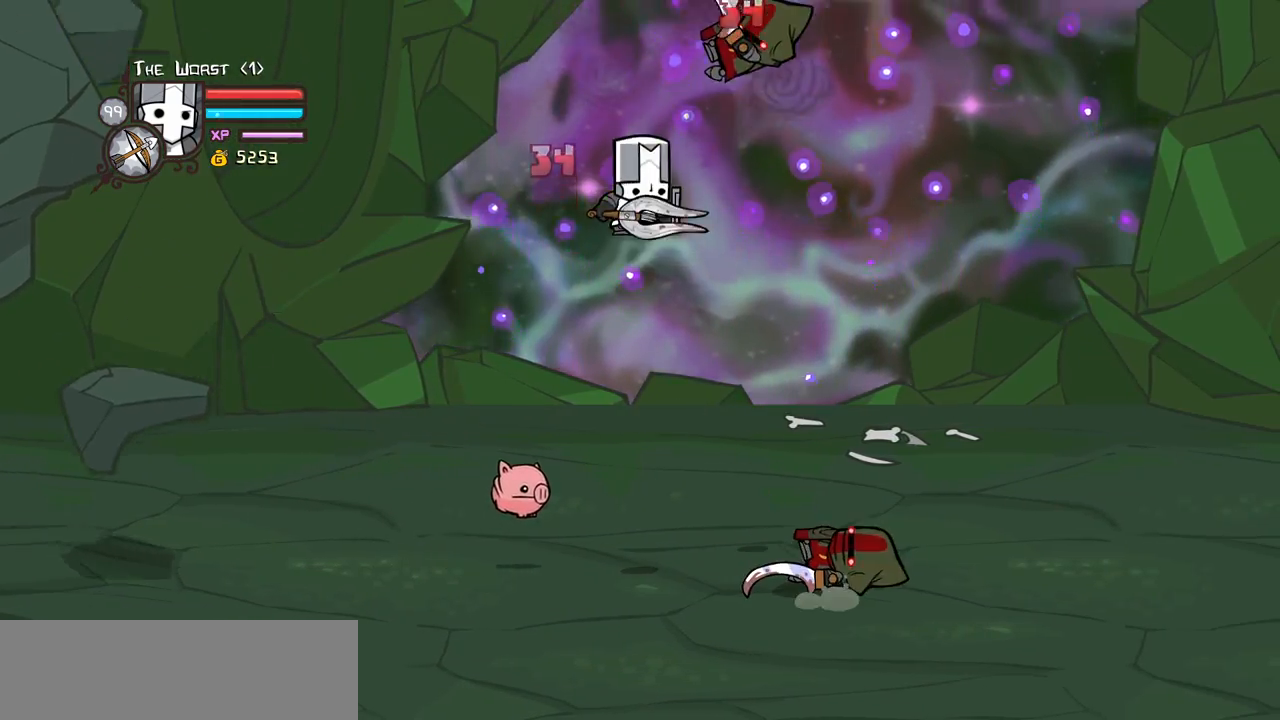
{"keys": ["heavy"], "events": [[33, "light", "down"], [83, "heavy", "down"], [83, "right", "down"], [183, "light", "up"], [267, "right", "up"], [317, "heavy", "up"], [417, "heavy", "down"]]}
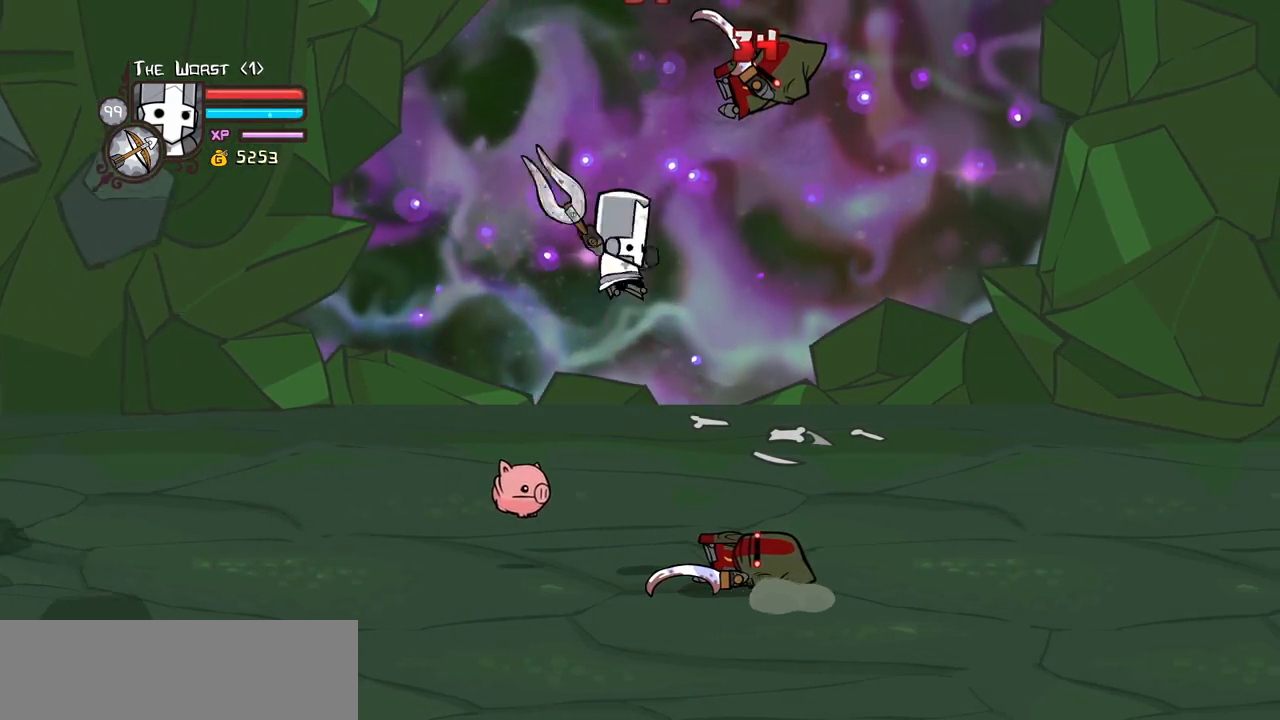
{"keys": ["light", "right"], "events": [[150, "heavy", "up"], [183, "heavy", "down"], [333, "right", "down"], [417, "heavy", "up"], [417, "light", "down"]]}
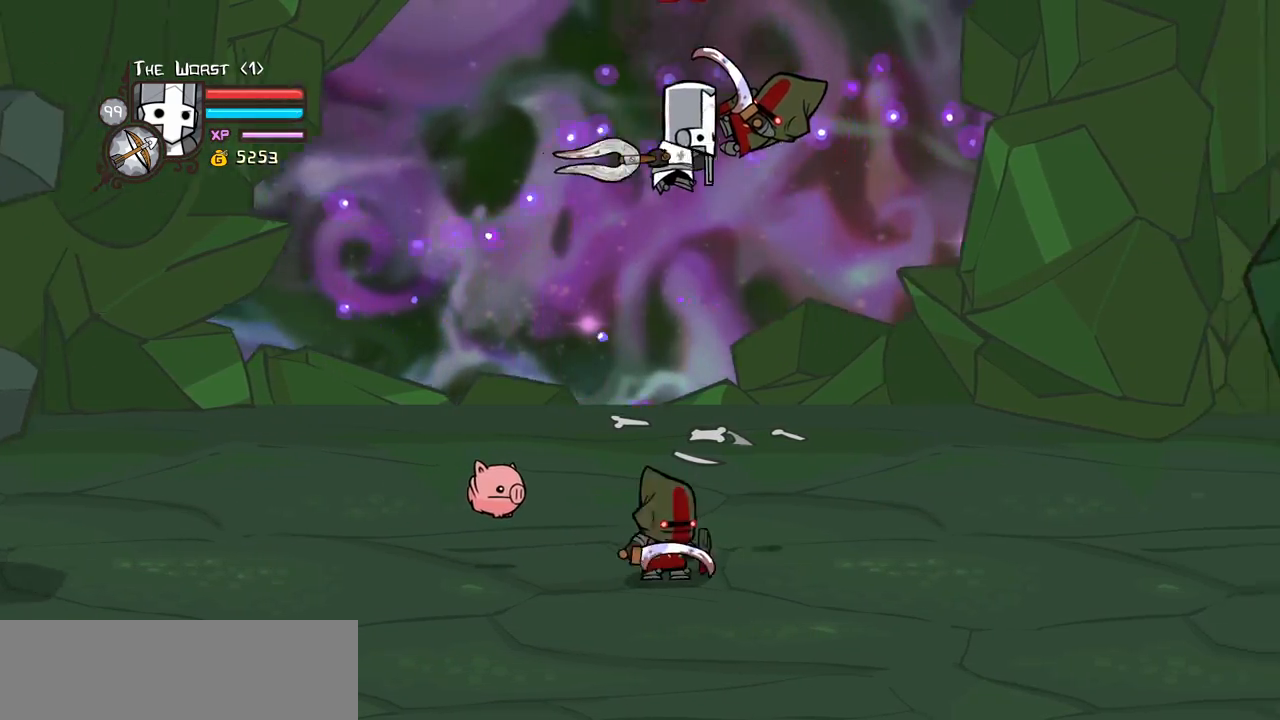
{"keys": ["right"], "events": [[117, "heavy", "down"], [167, "light", "up"], [400, "heavy", "up"]]}
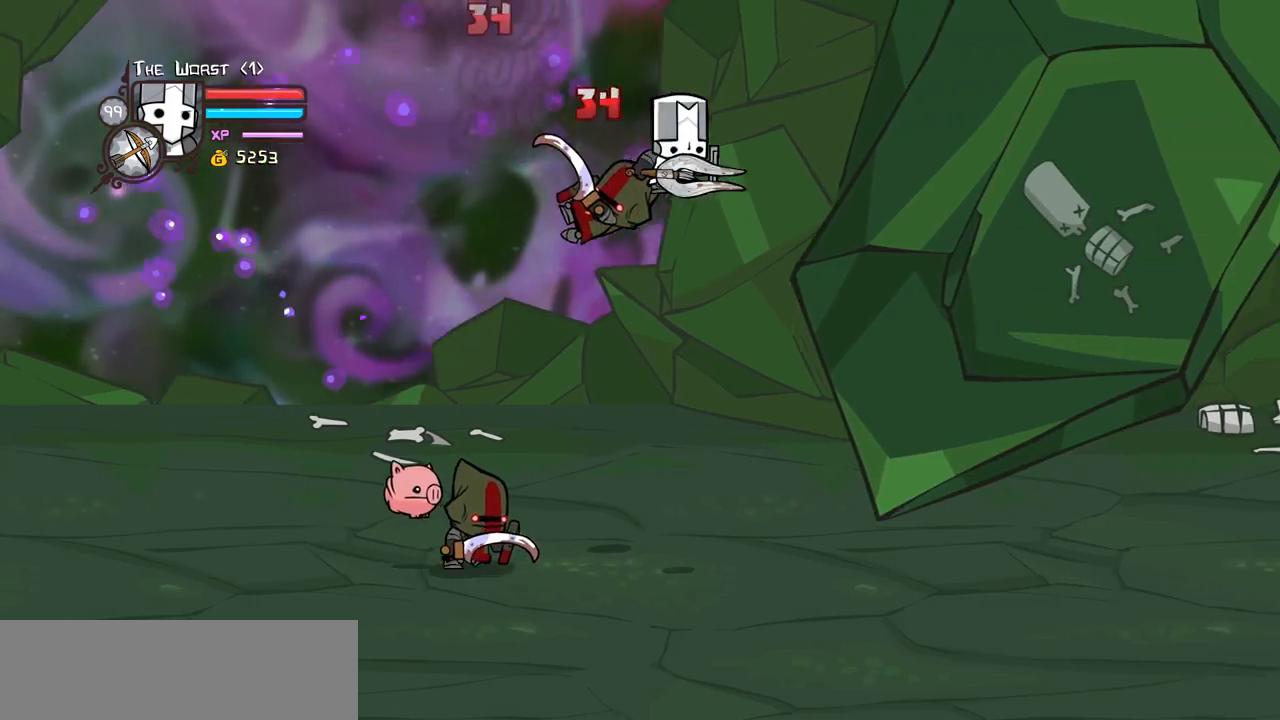
{"keys": [], "events": [[33, "left", "down"], [33, "light", "down"], [83, "right", "up"], [133, "heavy", "down"], [217, "left", "up"], [217, "light", "up"], [367, "heavy", "up"]]}
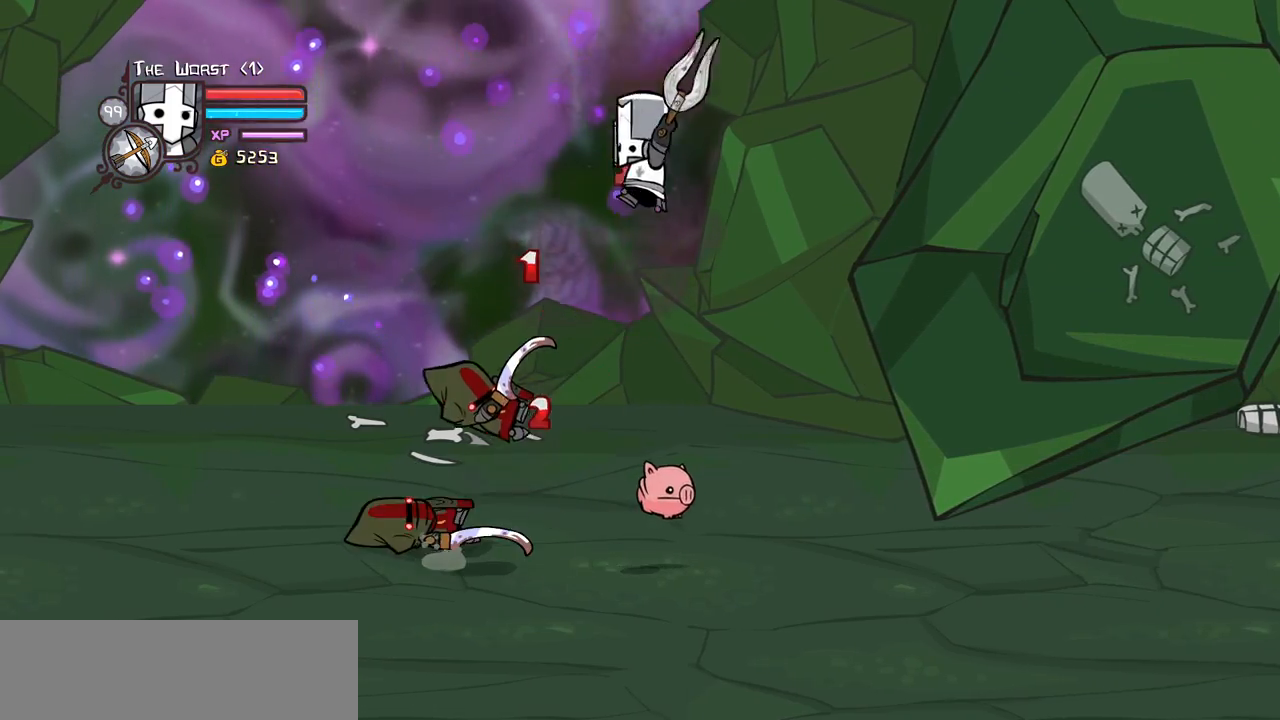
{"keys": ["right"], "events": [[150, "left", "down"], [333, "left", "up"], [333, "right", "down"]]}
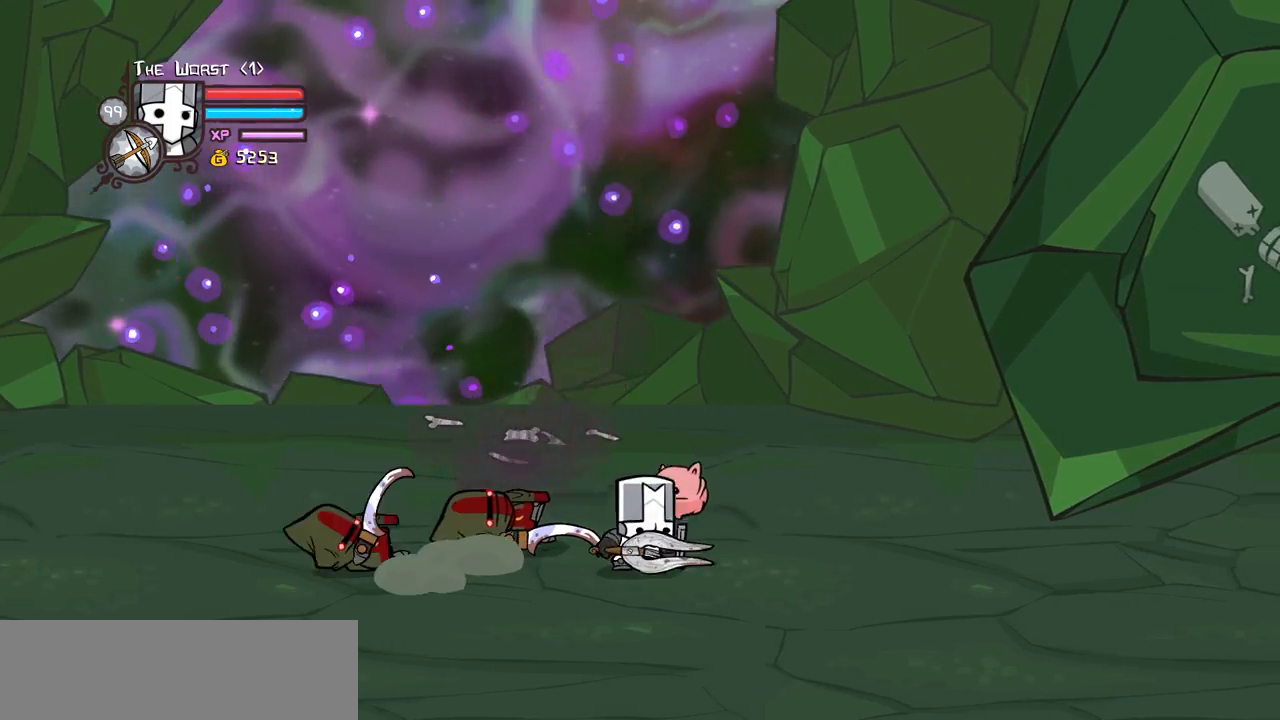
{"keys": ["light"], "events": [[167, "left", "down"], [167, "up", "down"], [200, "jump", "down"], [250, "light", "down"], [250, "right", "up"], [300, "left", "up"], [300, "up", "up"], [350, "jump", "up"], [400, "light", "up"], [483, "light", "down"]]}
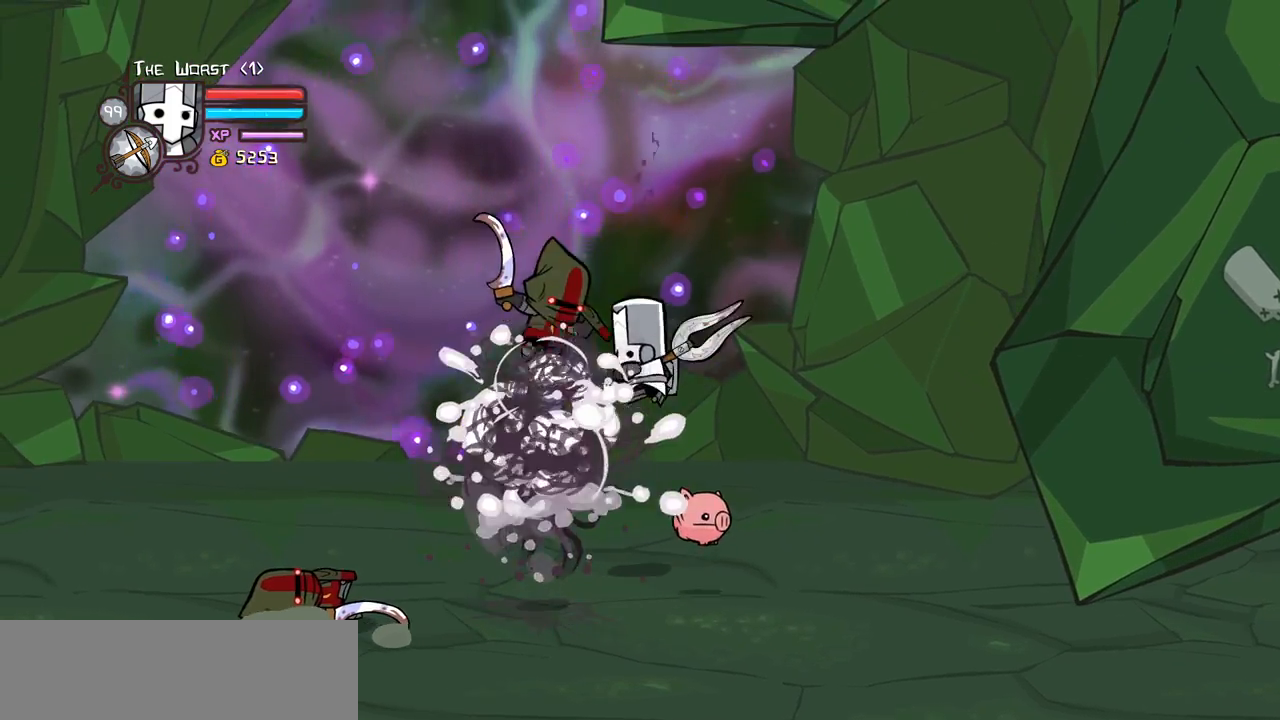
{"keys": ["right"], "events": [[167, "left", "down"], [167, "light", "up"], [217, "up", "down"], [267, "left", "up"], [450, "right", "down"], [450, "up", "up"]]}
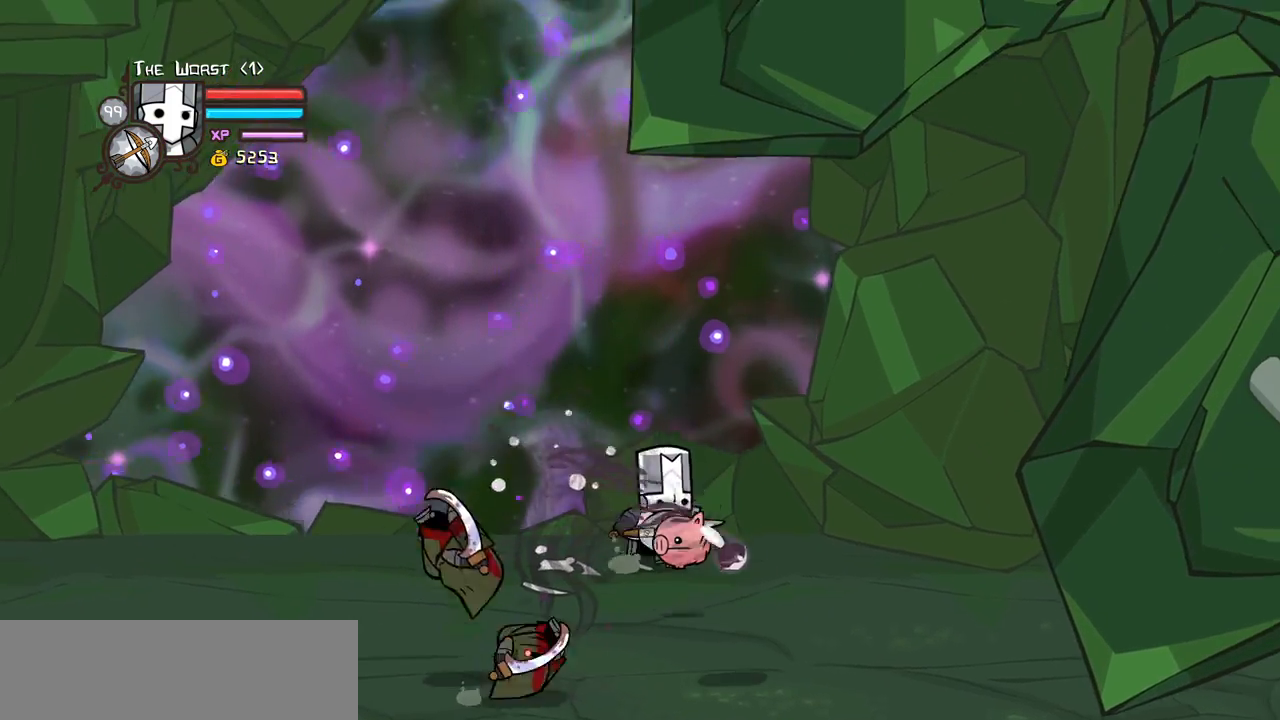
{"keys": ["jump", "left", "light"], "events": [[150, "down", "down"], [383, "jump", "down"], [383, "left", "down"], [417, "right", "up"], [467, "down", "up"], [467, "light", "down"]]}
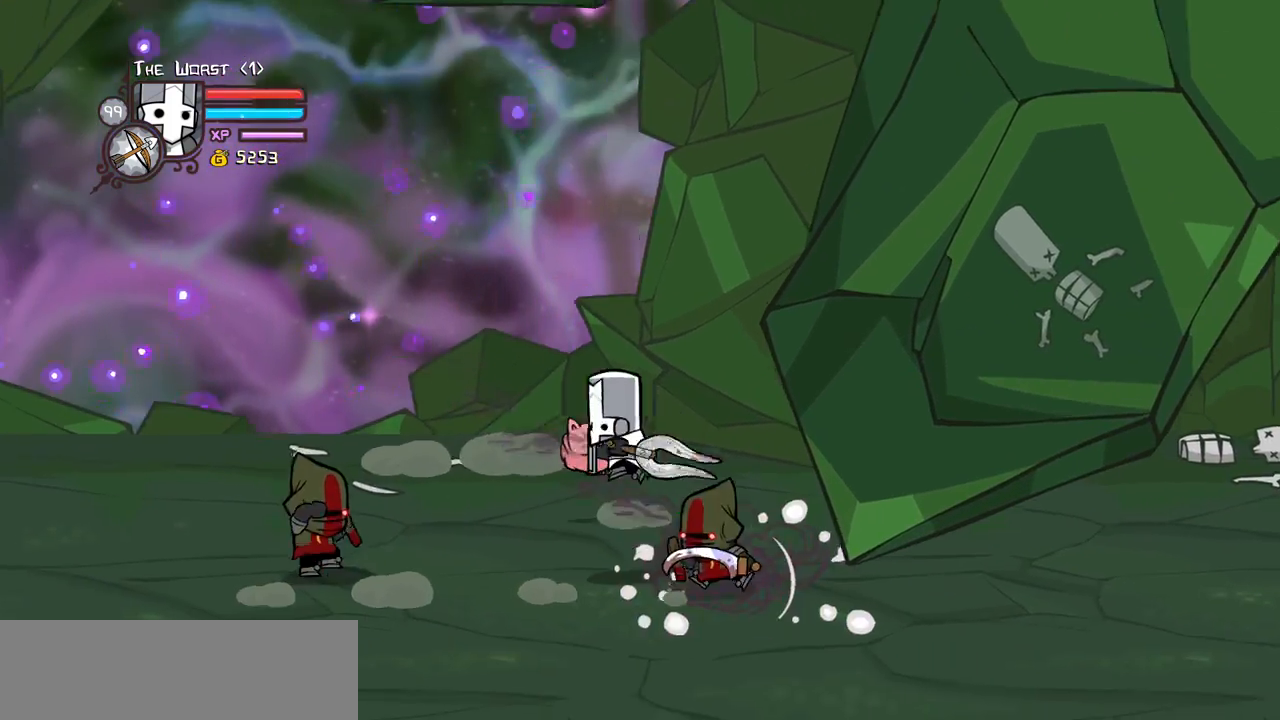
{"keys": ["down", "left"], "events": [[17, "left", "up"], [67, "jump", "up"], [117, "light", "up"], [200, "left", "down"], [250, "up", "down"], [433, "up", "up"], [483, "down", "down"]]}
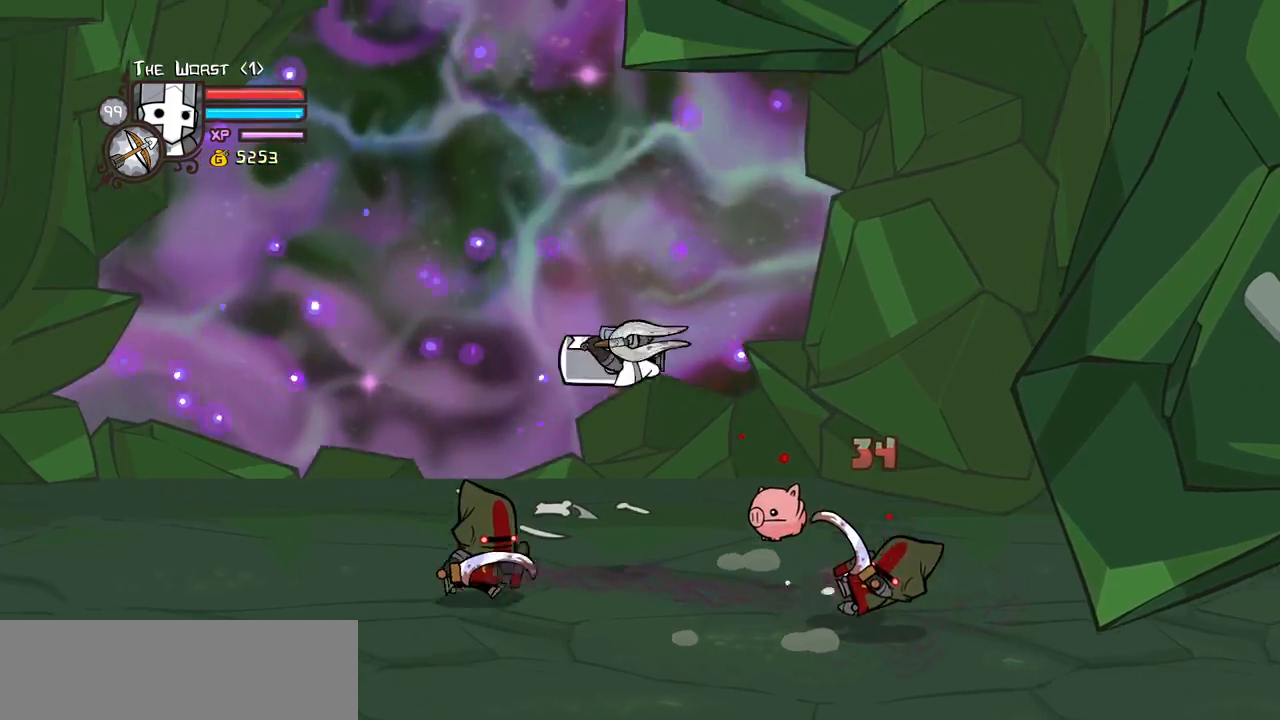
{"keys": ["left"], "events": [[83, "heavy", "down"], [133, "down", "up"], [267, "heavy", "up"]]}
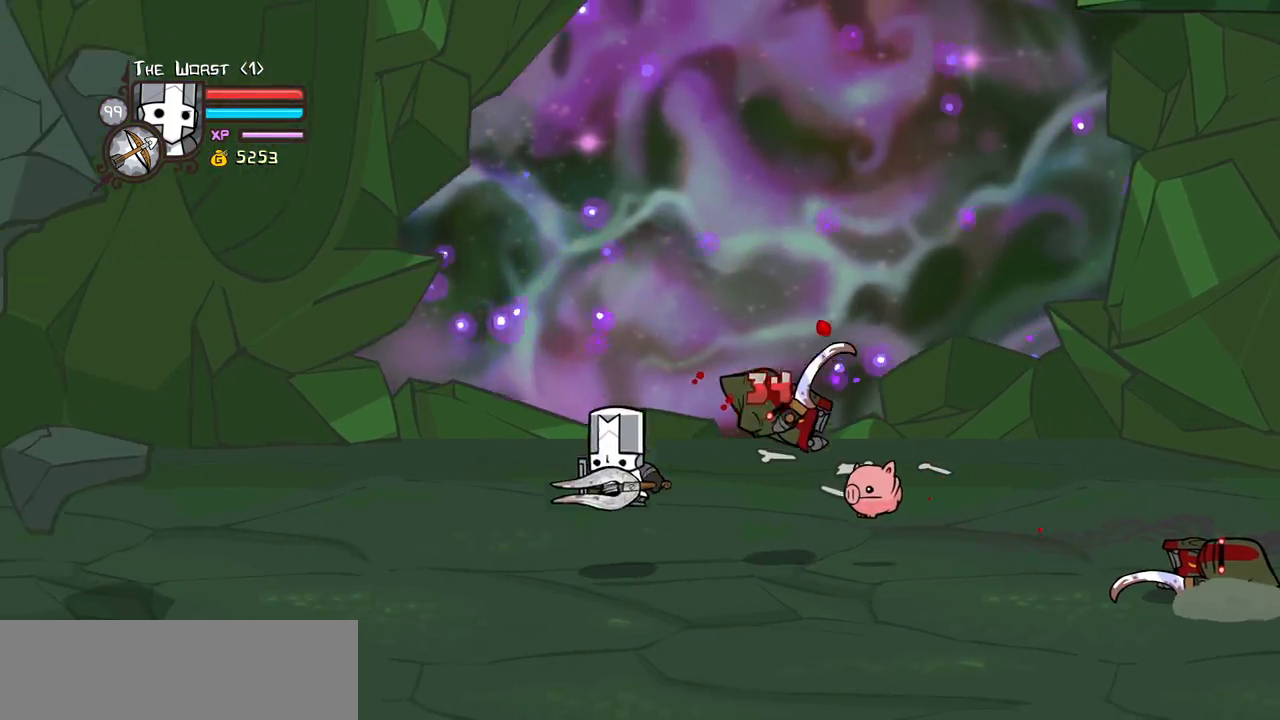
{"keys": [], "events": [[50, "left", "up"], [100, "right", "down"], [233, "jump", "down"], [333, "jump", "up"], [333, "light", "down"], [383, "right", "up"], [433, "light", "up"]]}